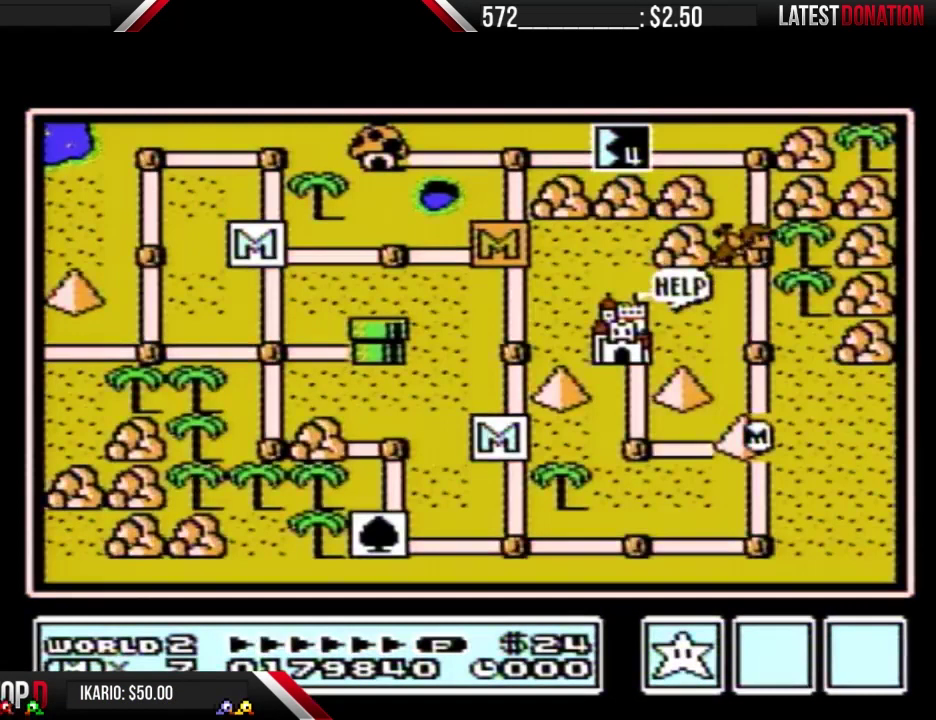
Gameplay with a controller (Nintendo layout); each line is a JSON object with the inputs held at the frame after it. "events" lists button and stick changes between this image and that frame as [ms after this image, input, new state], when the widget could be followed in between. Not read: L3 R3.
{"buttons": ["DPAD_LEFT"], "events": [[200, "DPAD_LEFT", "down"]]}
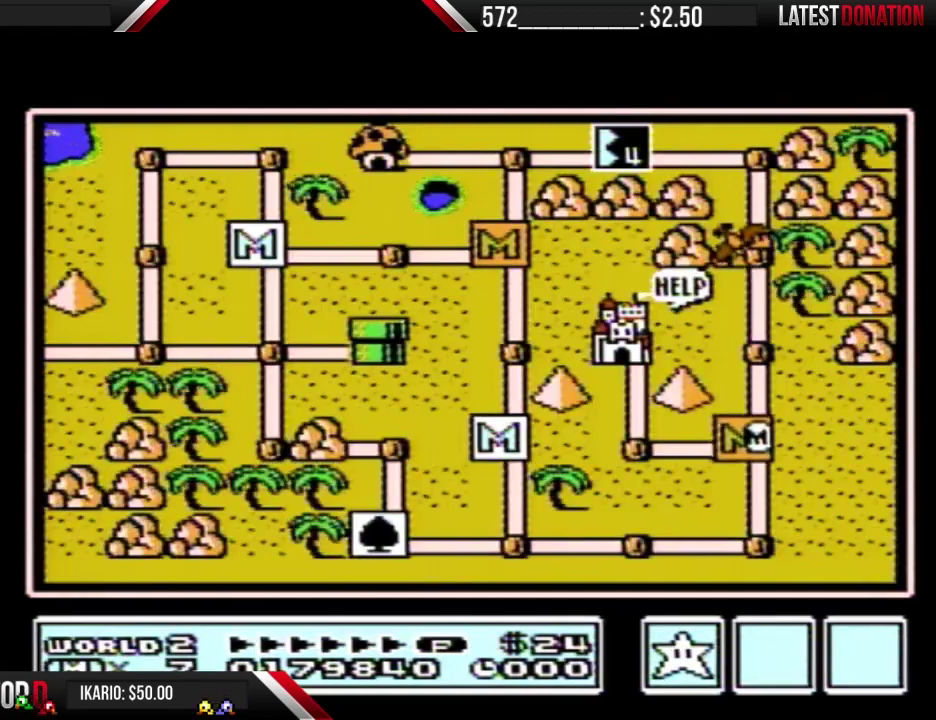
{"buttons": ["DPAD_LEFT"], "events": []}
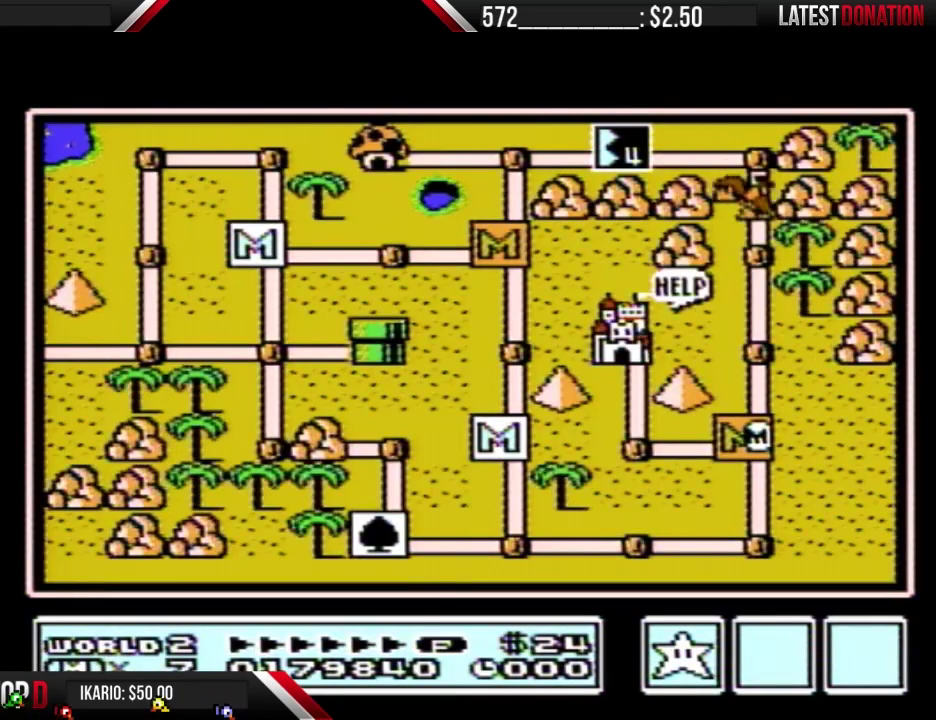
{"buttons": ["DPAD_LEFT"], "events": []}
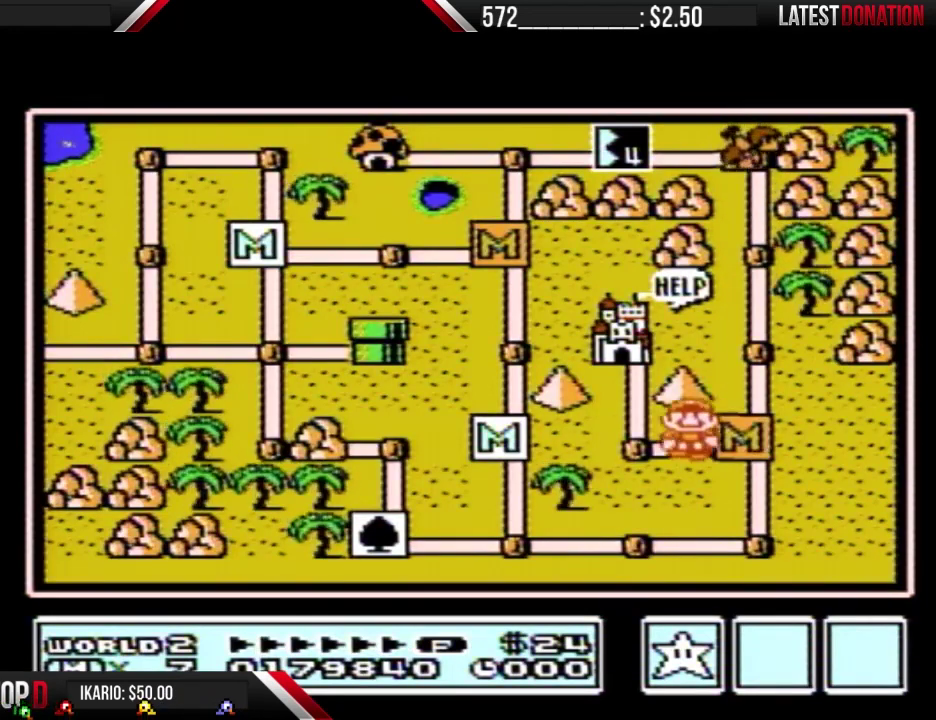
{"buttons": ["DPAD_UP"], "events": [[167, "DPAD_LEFT", "up"], [233, "DPAD_UP", "down"]]}
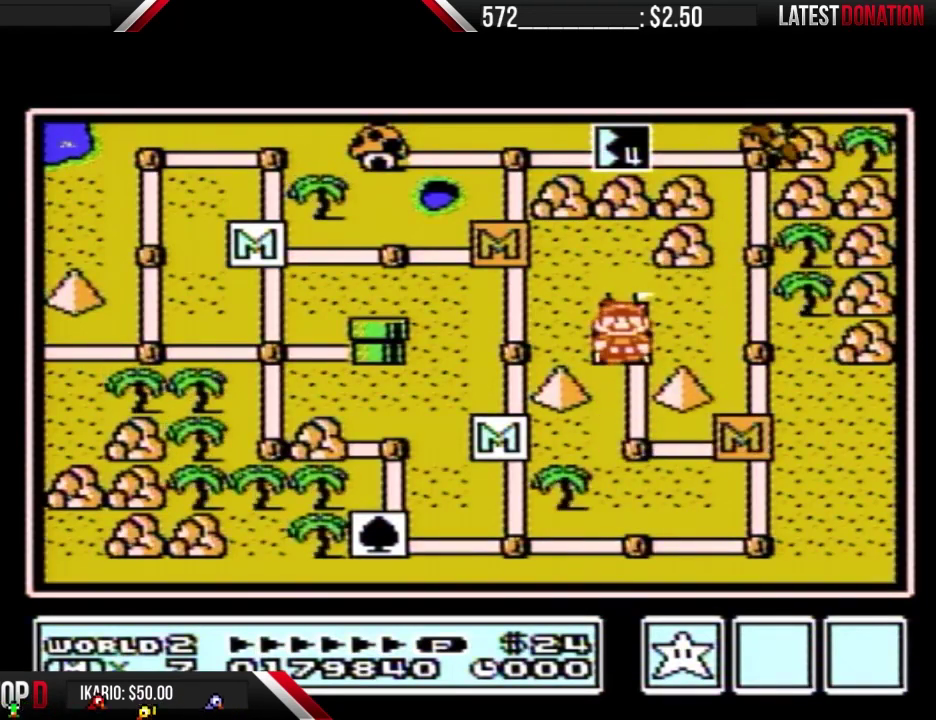
{"buttons": ["DPAD_UP"], "events": []}
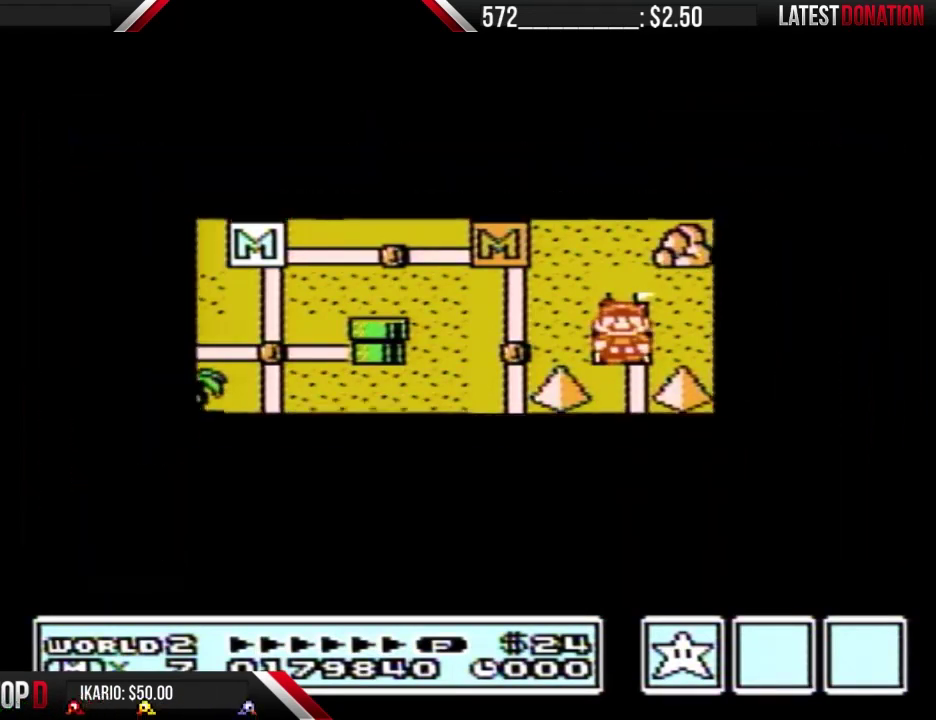
{"buttons": ["A"], "events": [[500, "A", "down"], [500, "DPAD_UP", "up"]]}
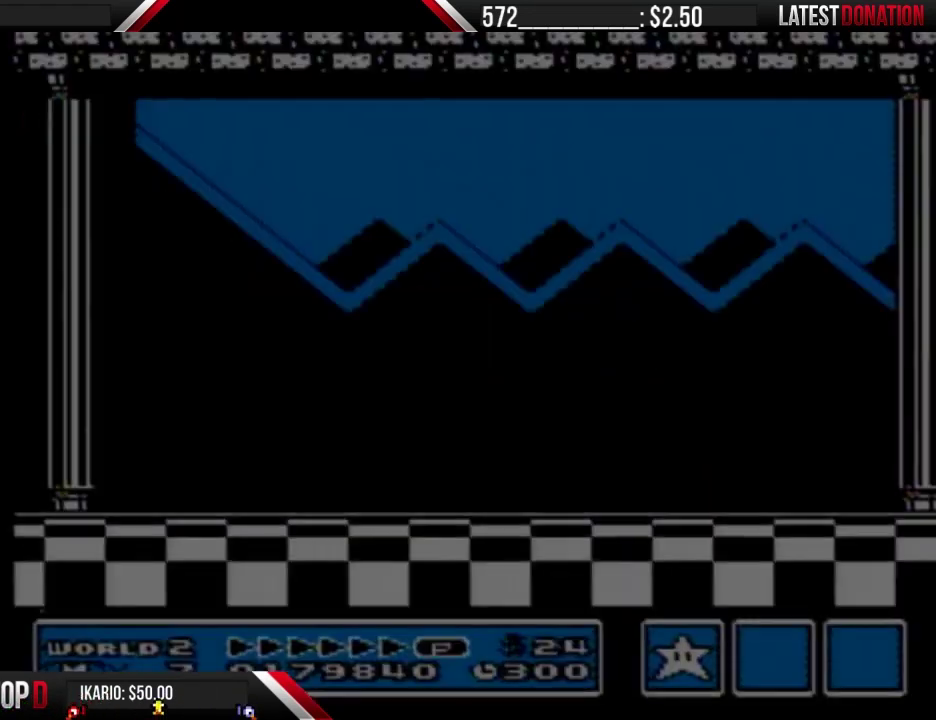
{"buttons": ["B"], "events": [[33, "A", "up"], [300, "A", "down"], [333, "A", "up"], [367, "B", "down"], [433, "A", "down"], [433, "B", "up"], [500, "A", "up"], [500, "B", "down"]]}
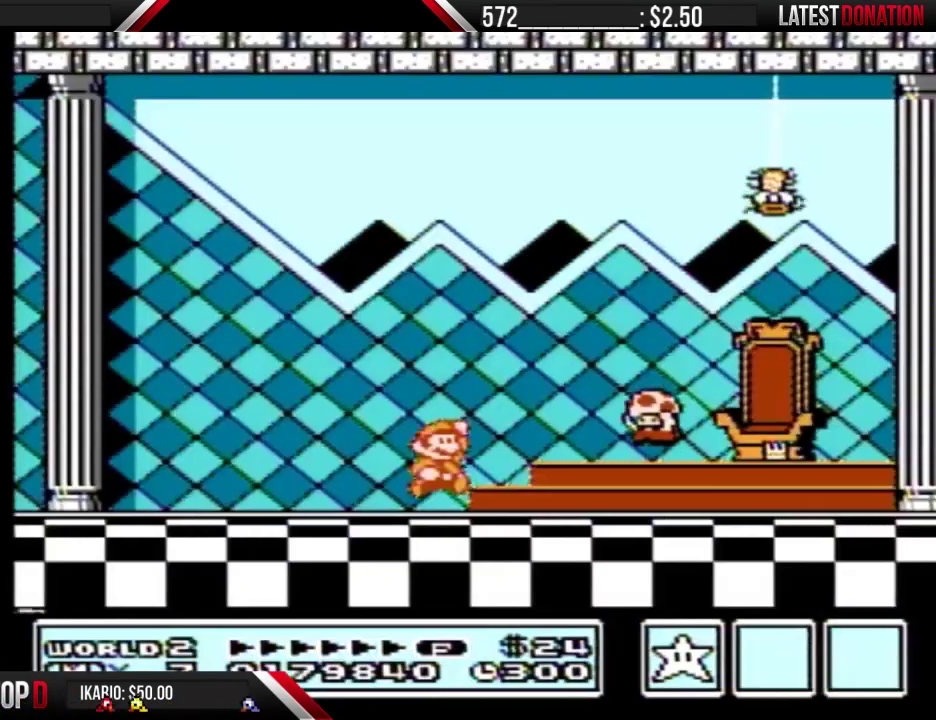
{"buttons": [], "events": [[67, "B", "up"]]}
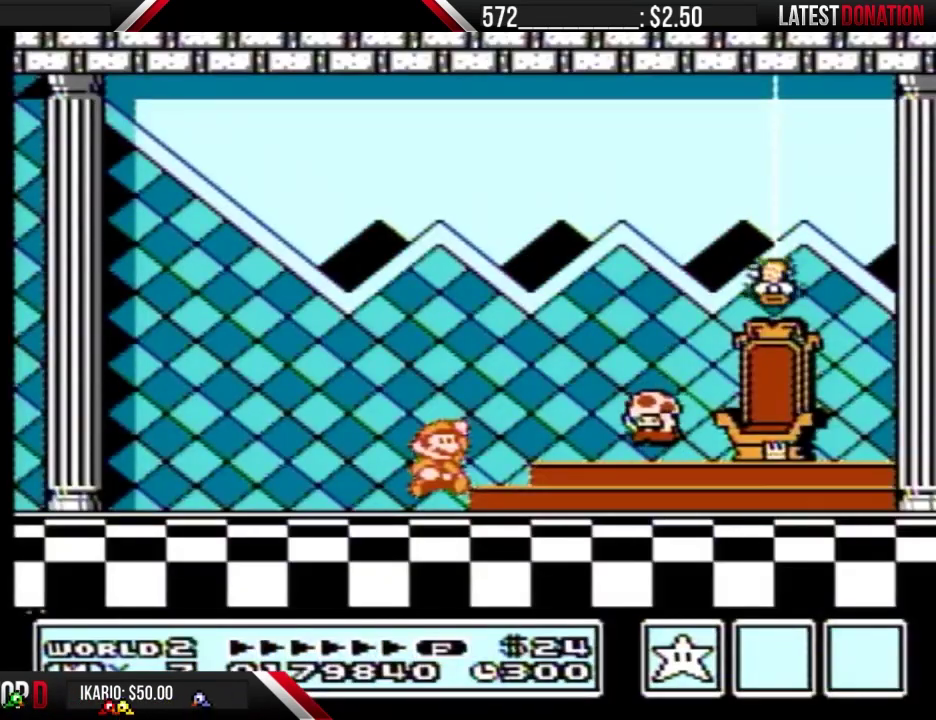
{"buttons": [], "events": [[33, "A", "down"], [133, "A", "up"], [200, "A", "down"], [367, "A", "up"], [400, "A", "down"], [500, "A", "up"]]}